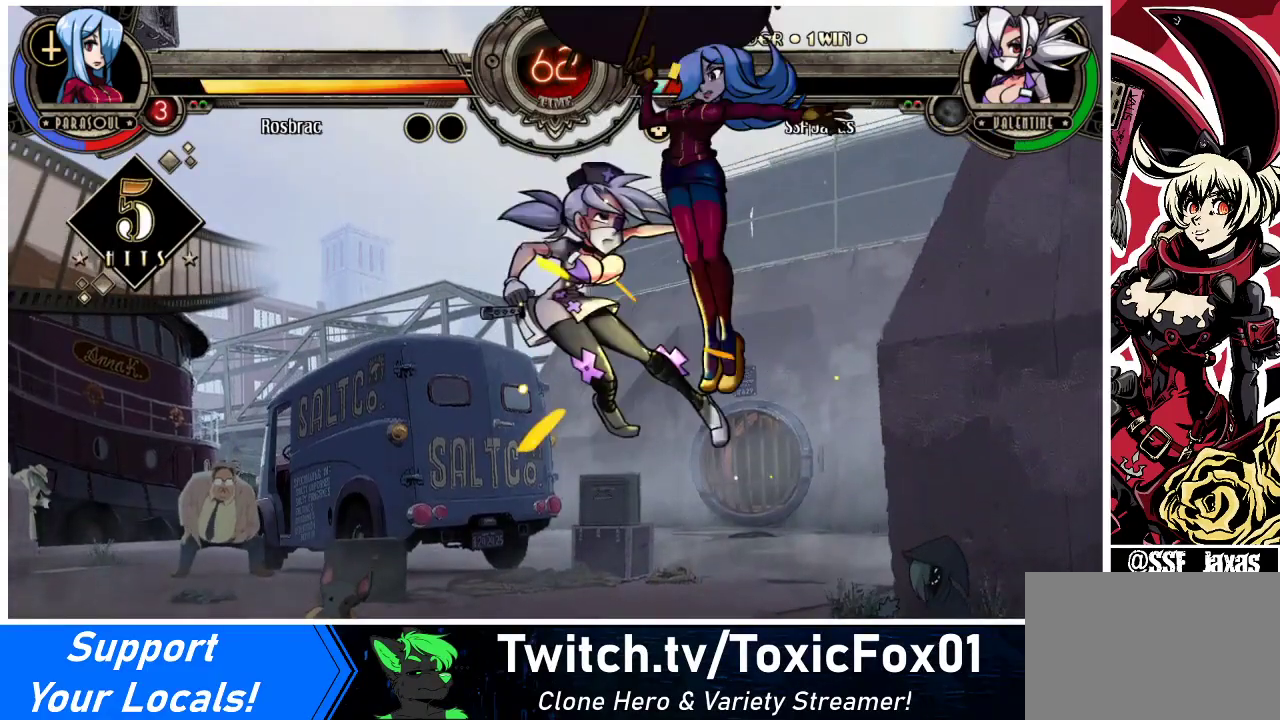
Gameplay with a controller (arcade stick); each line is a JSON object with the inputs held at the frame after it. "events" lists button and stick changes between this image and that frame as [ms after this image, input, new state], when the widget could be followed in between. Not read: L3 R3 other_buttons.
{"buttons": ["SQUARE", "DPAD_LEFT"], "events": []}
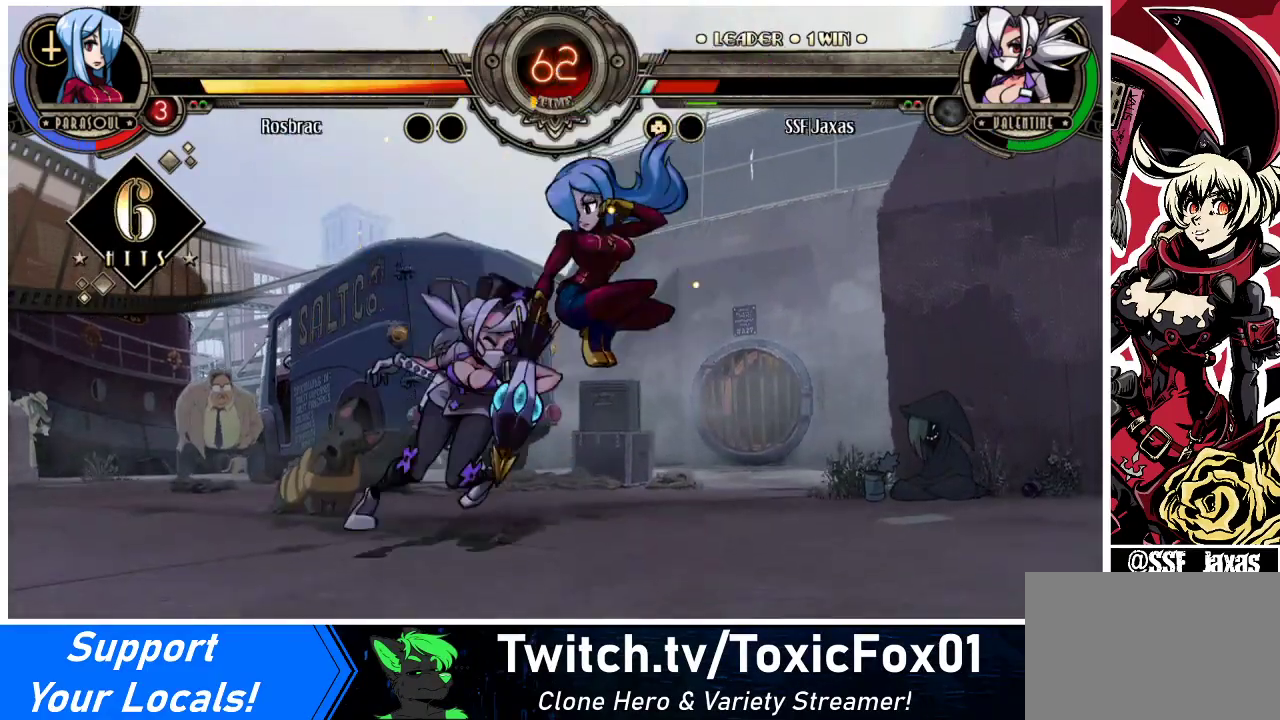
{"buttons": ["SQUARE", "DPAD_DOWN", "DPAD_LEFT"], "events": [[133, "DPAD_DOWN", "down"]]}
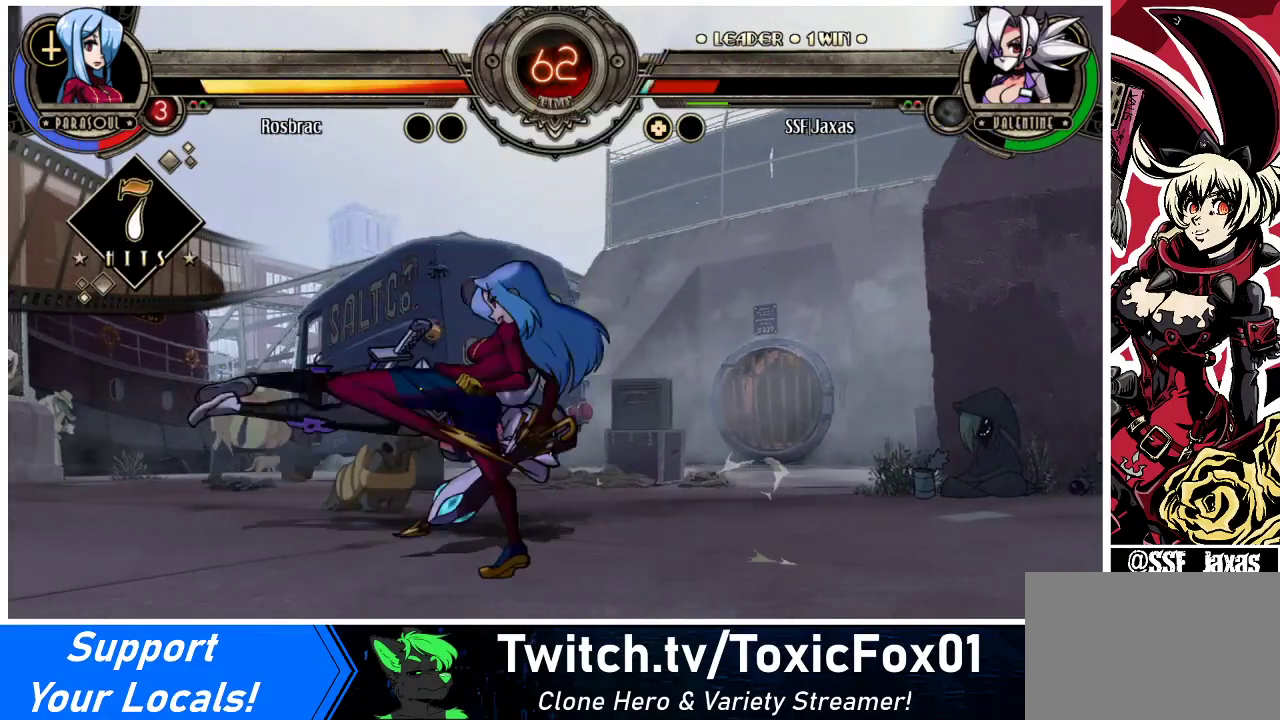
{"buttons": ["SQUARE", "DPAD_LEFT"], "events": [[133, "DPAD_DOWN", "up"]]}
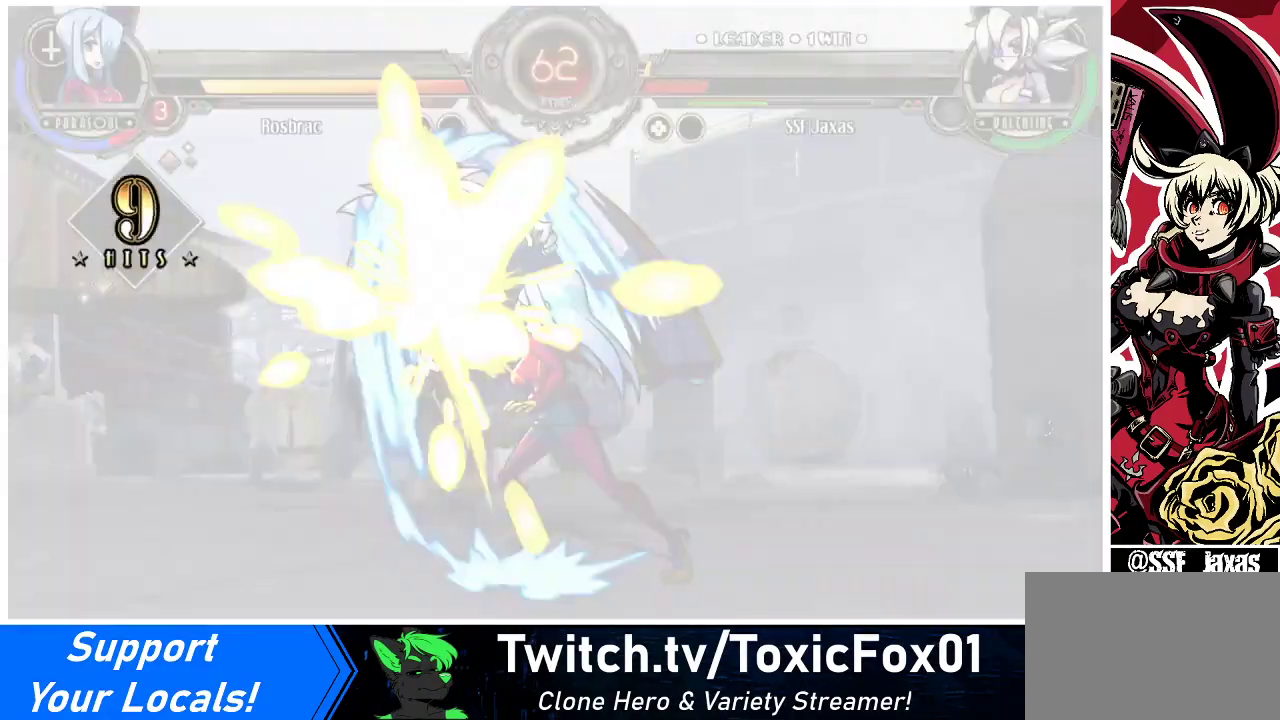
{"buttons": [], "events": [[333, "SQUARE", "up"], [500, "DPAD_LEFT", "up"]]}
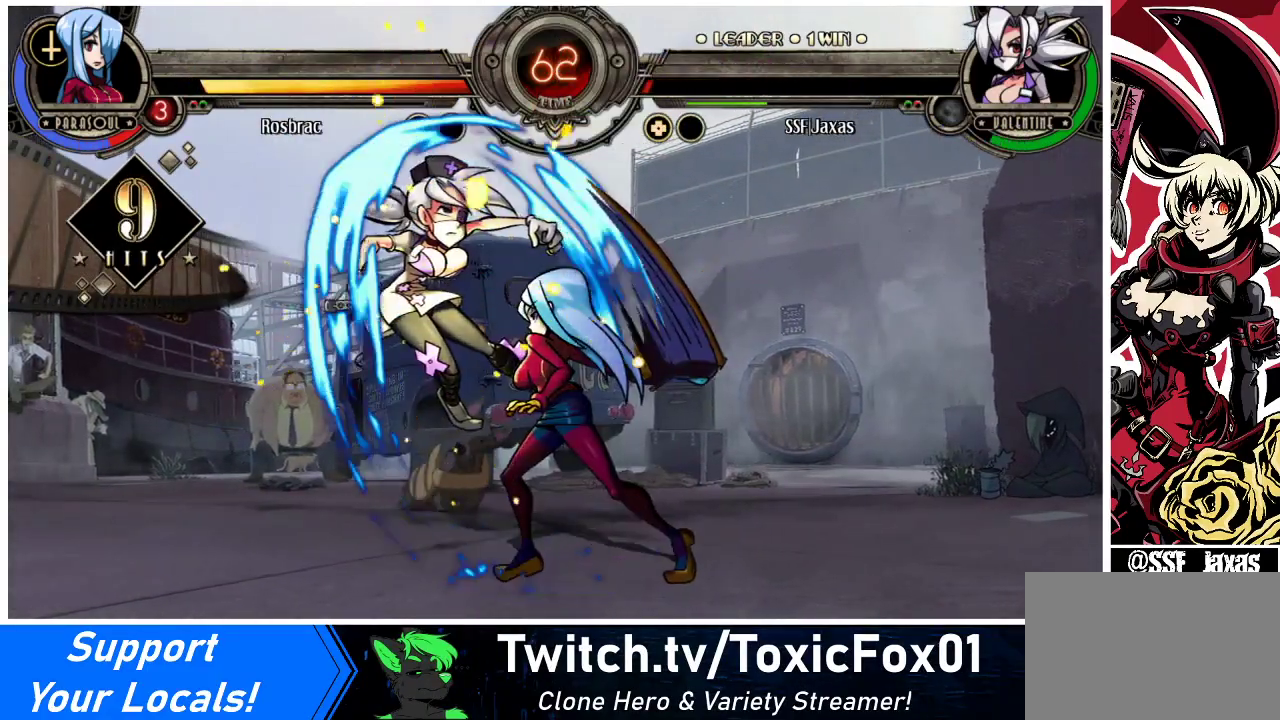
{"buttons": [], "events": []}
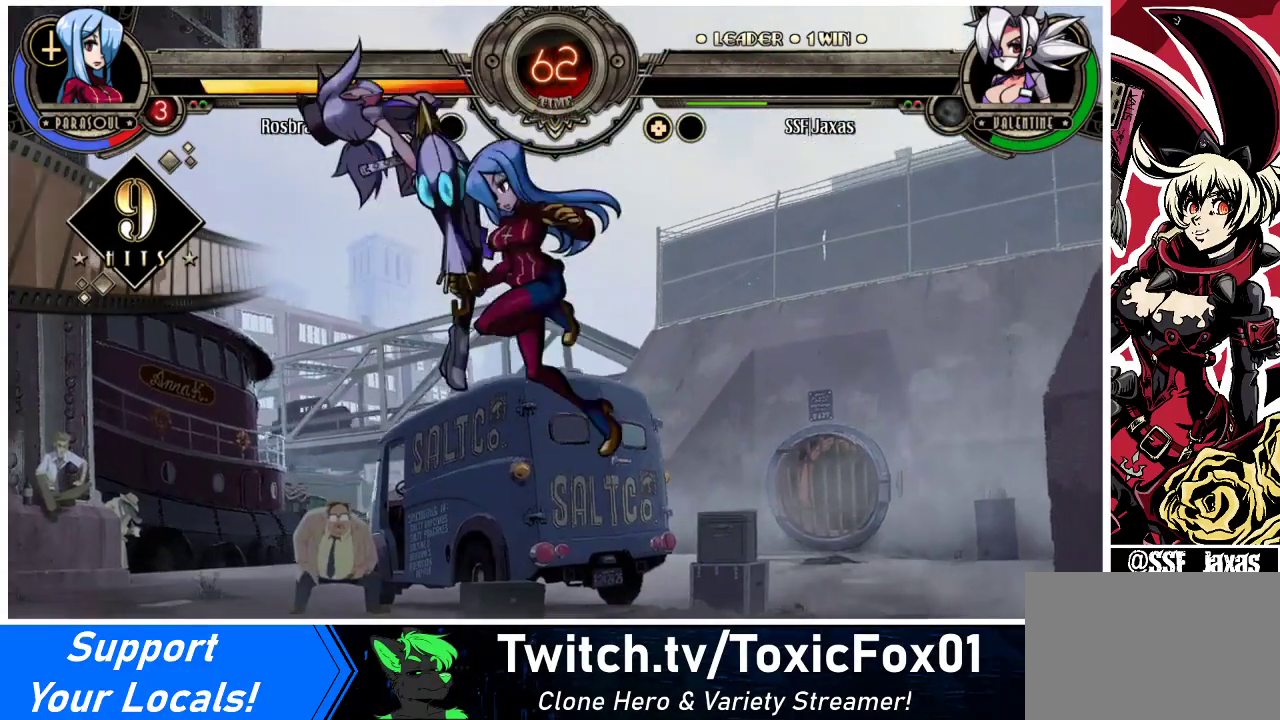
{"buttons": [], "events": []}
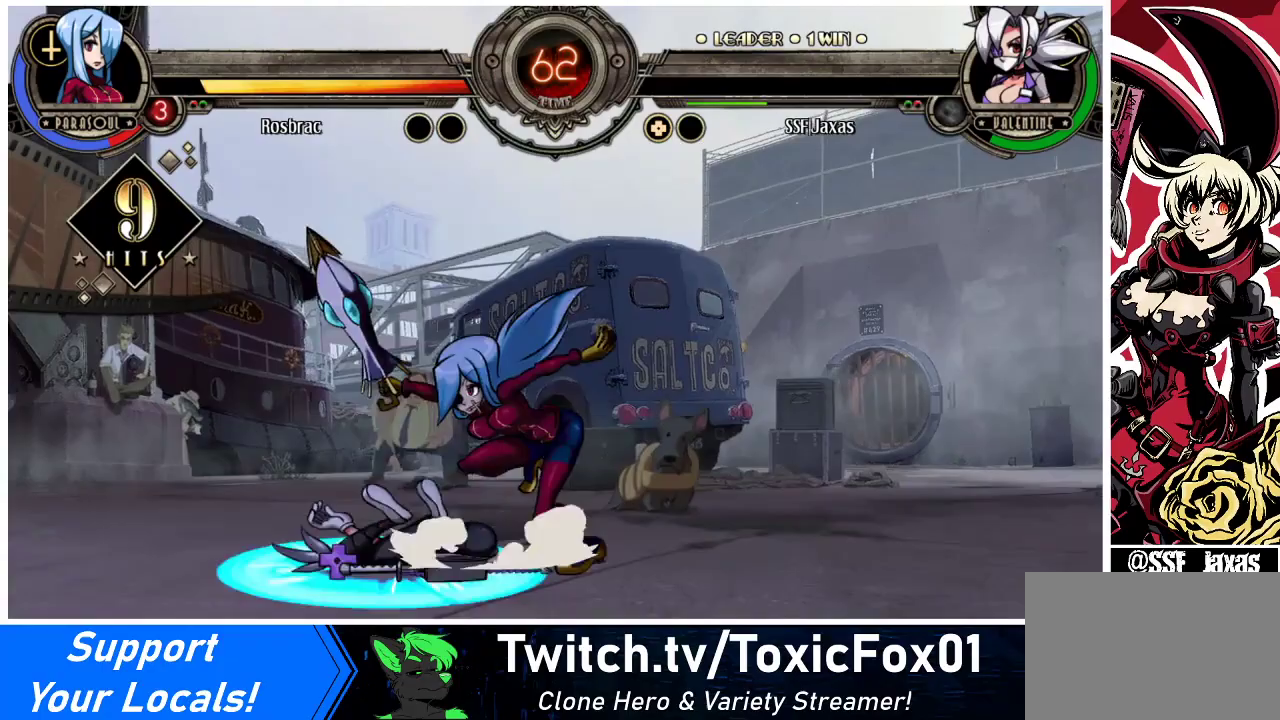
{"buttons": [], "events": []}
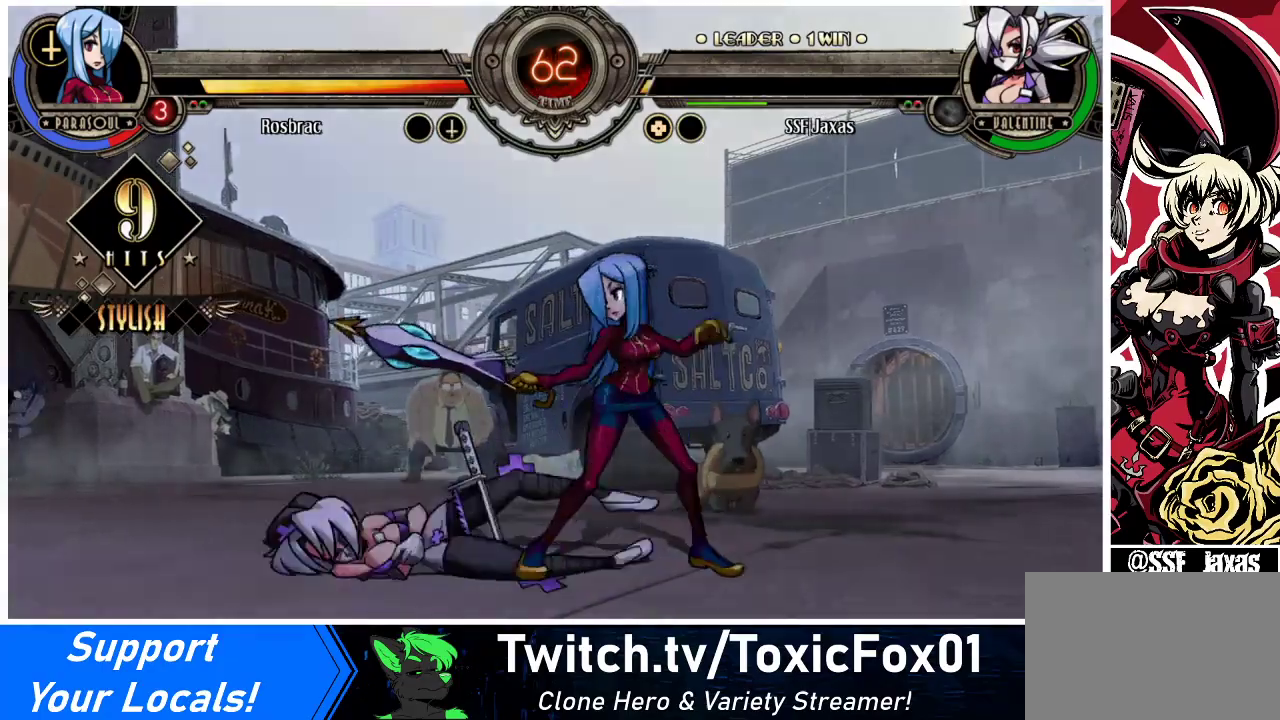
{"buttons": ["CROSS"], "events": [[400, "CROSS", "down"]]}
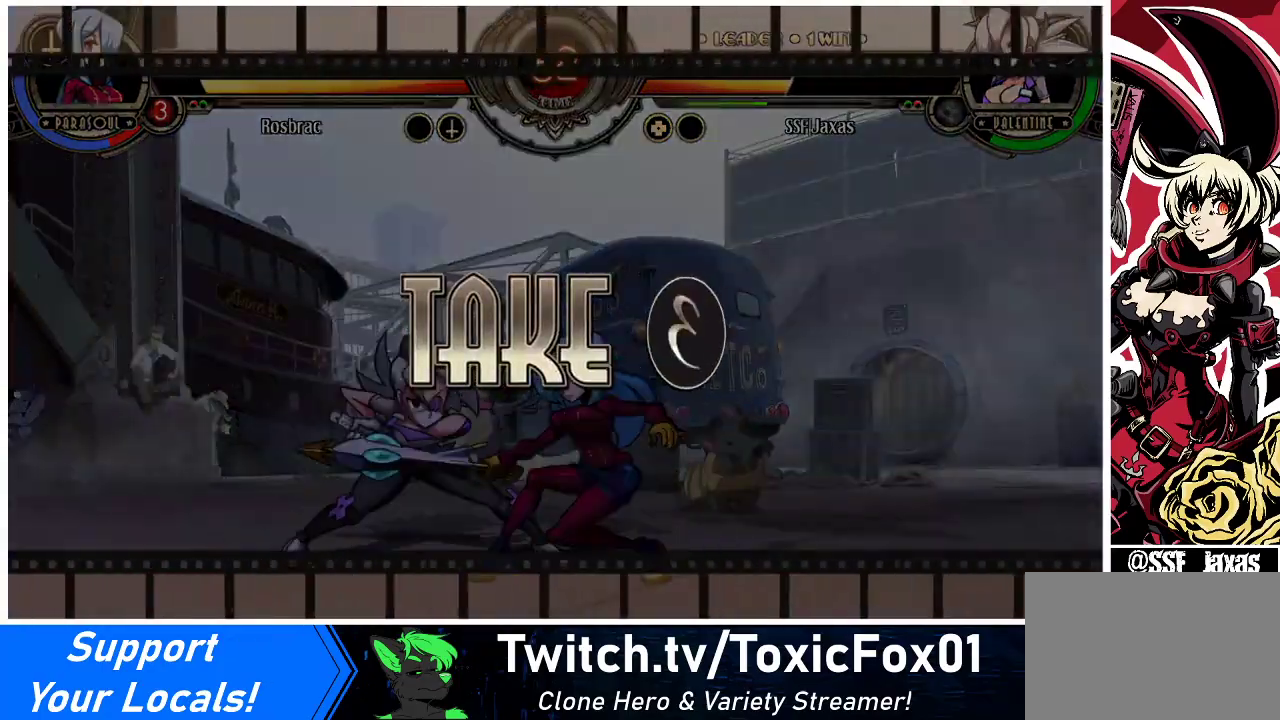
{"buttons": ["DPAD_LEFT"], "events": [[33, "CROSS", "up"], [200, "DPAD_LEFT", "down"], [333, "DPAD_DOWN", "down"], [367, "DPAD_DOWN", "up"]]}
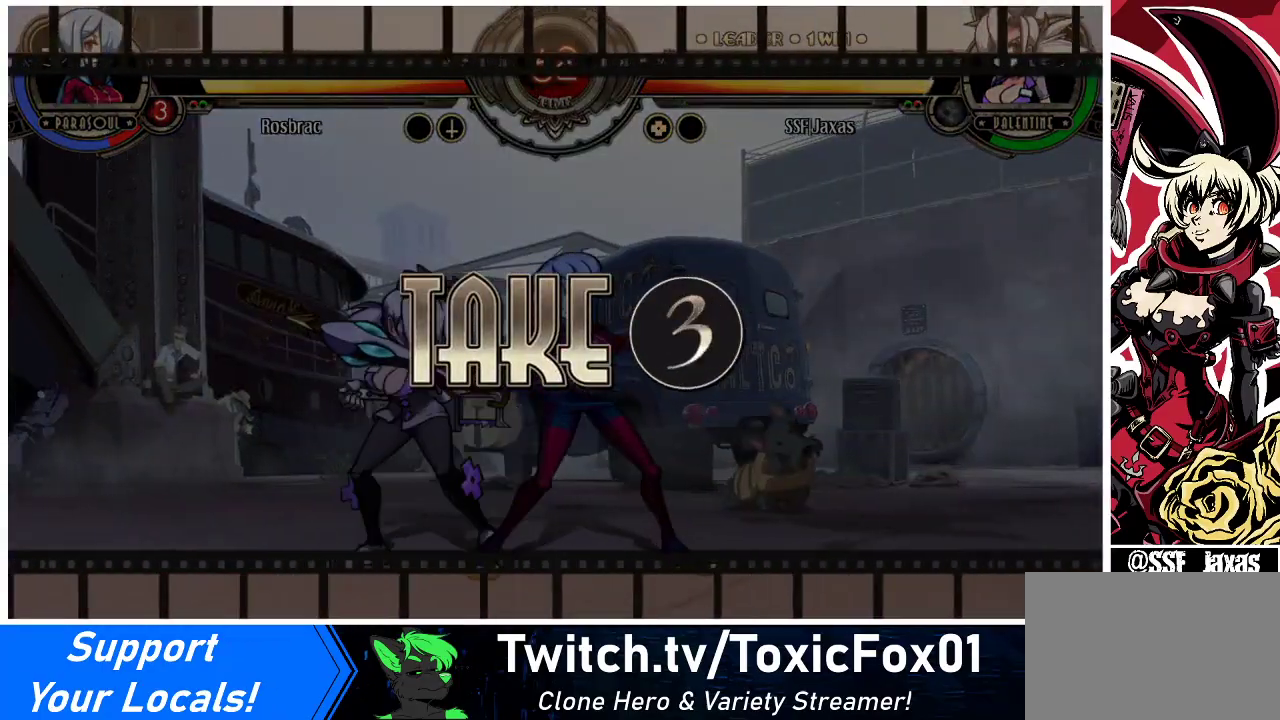
{"buttons": ["DPAD_LEFT"], "events": [[100, "DPAD_LEFT", "up"], [133, "DPAD_RIGHT", "down"], [267, "DPAD_LEFT", "down"], [267, "DPAD_RIGHT", "up"]]}
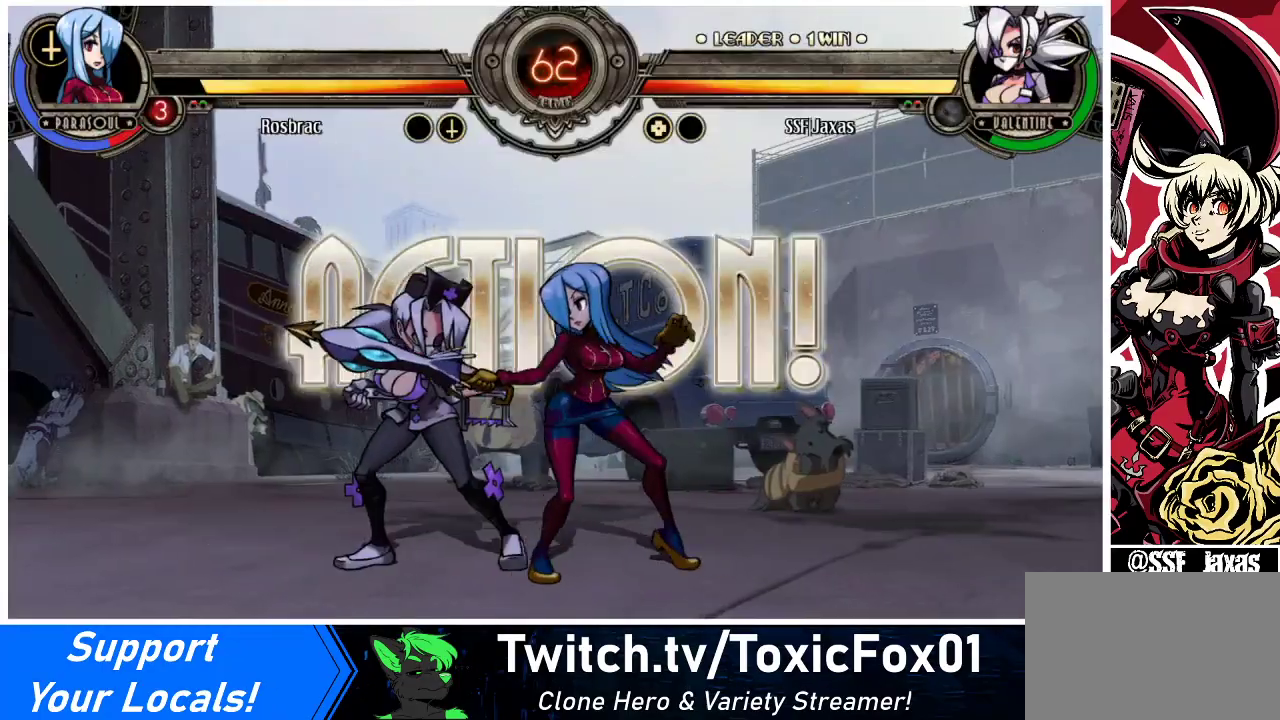
{"buttons": ["CROSS", "DPAD_DOWN", "DPAD_LEFT"], "events": [[100, "DPAD_DOWN", "down"], [467, "CROSS", "down"]]}
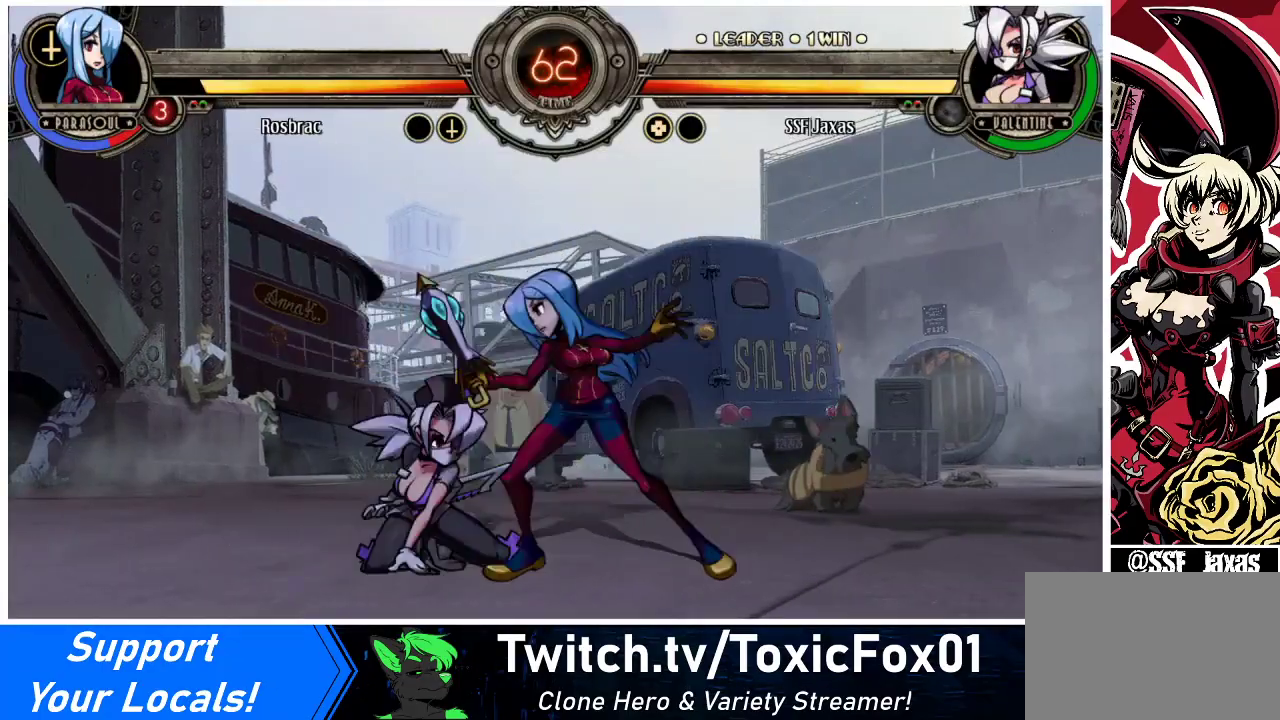
{"buttons": ["DPAD_DOWN", "DPAD_LEFT"], "events": [[100, "CROSS", "up"], [100, "DPAD_DOWN", "up"], [100, "DPAD_LEFT", "up"], [167, "CIRCLE", "down"], [333, "CIRCLE", "up"], [367, "DPAD_LEFT", "down"], [400, "DPAD_DOWN", "down"]]}
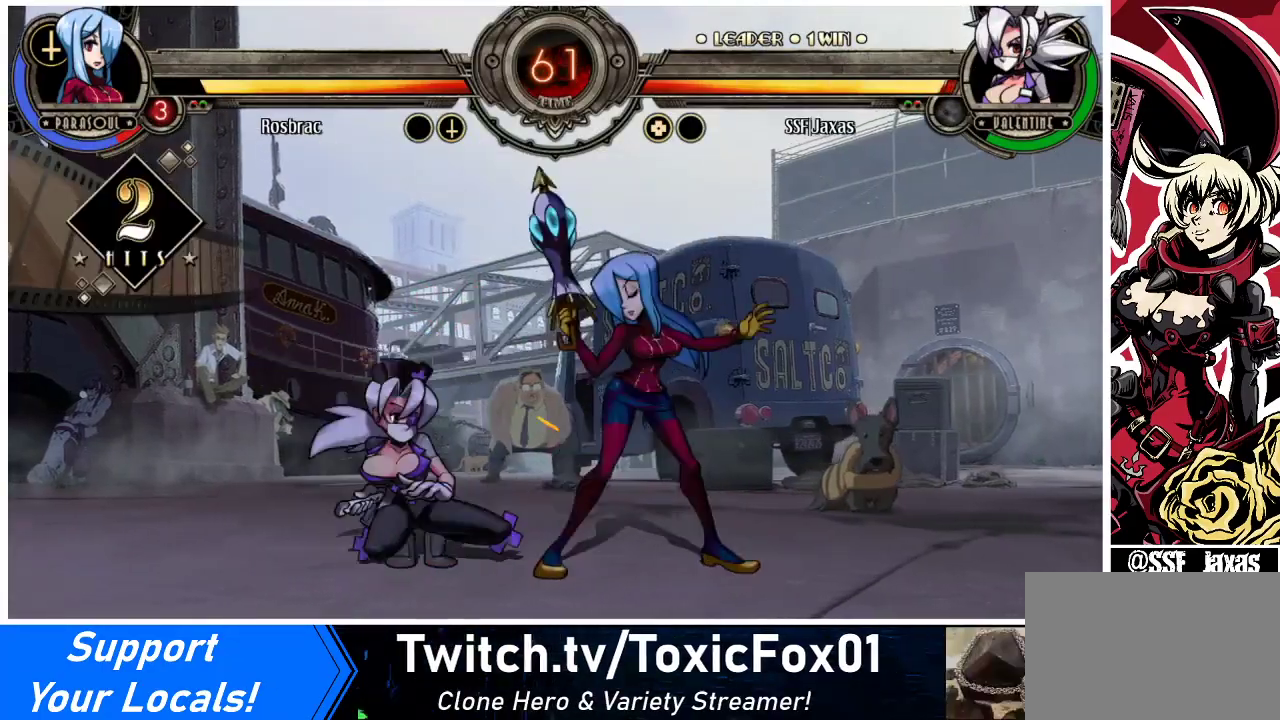
{"buttons": ["DPAD_DOWN", "DPAD_LEFT"], "events": []}
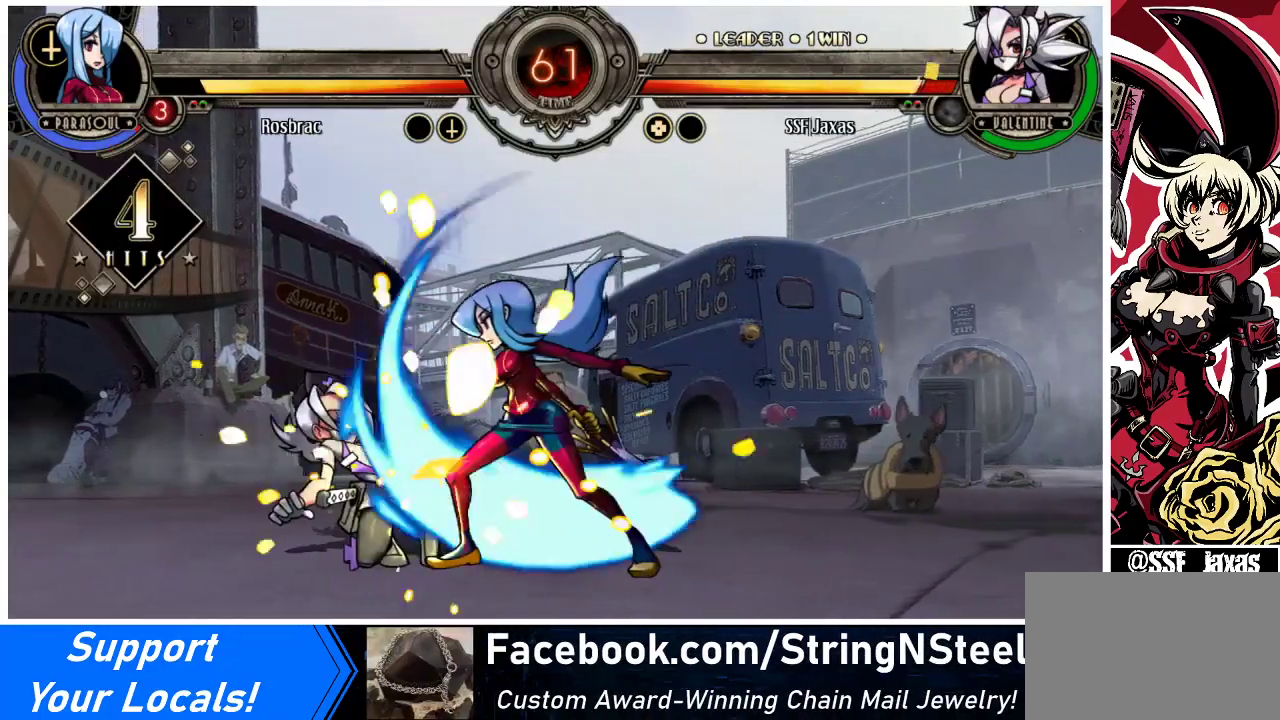
{"buttons": ["DPAD_DOWN", "DPAD_LEFT"], "events": []}
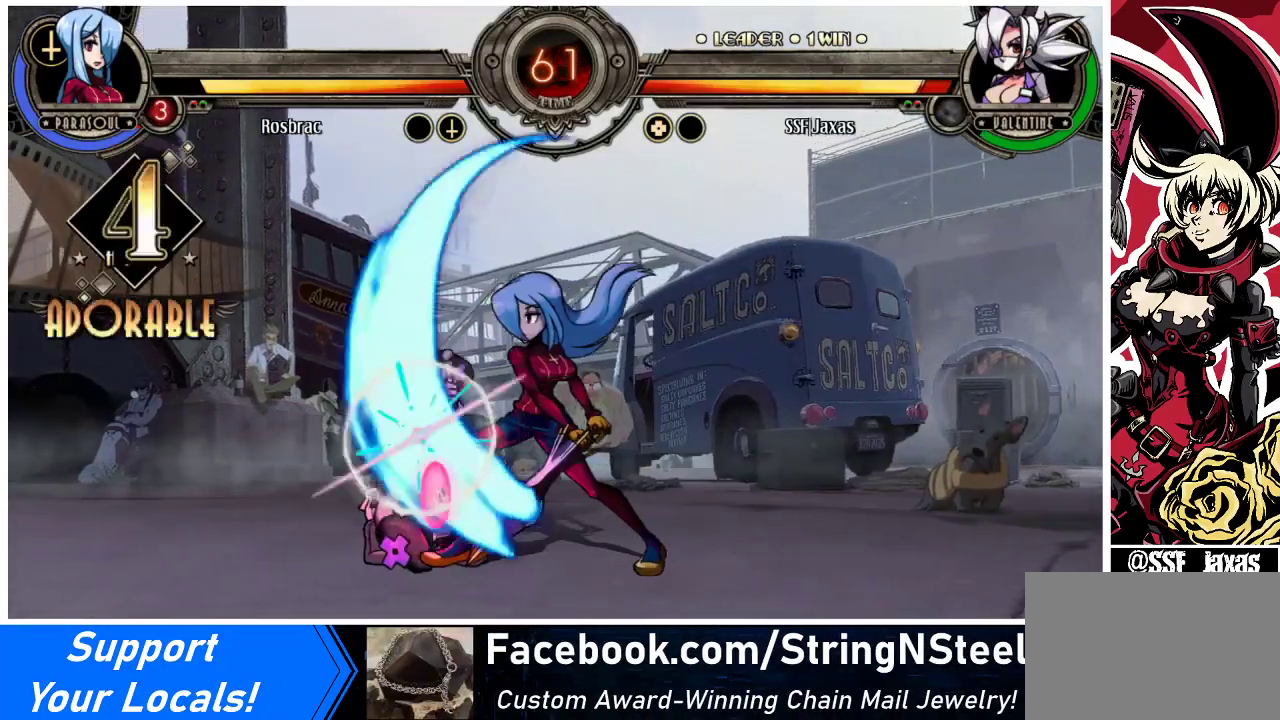
{"buttons": ["CROSS", "DPAD_DOWN", "DPAD_LEFT"], "events": [[100, "CROSS", "down"], [233, "CROSS", "up"], [433, "CROSS", "down"]]}
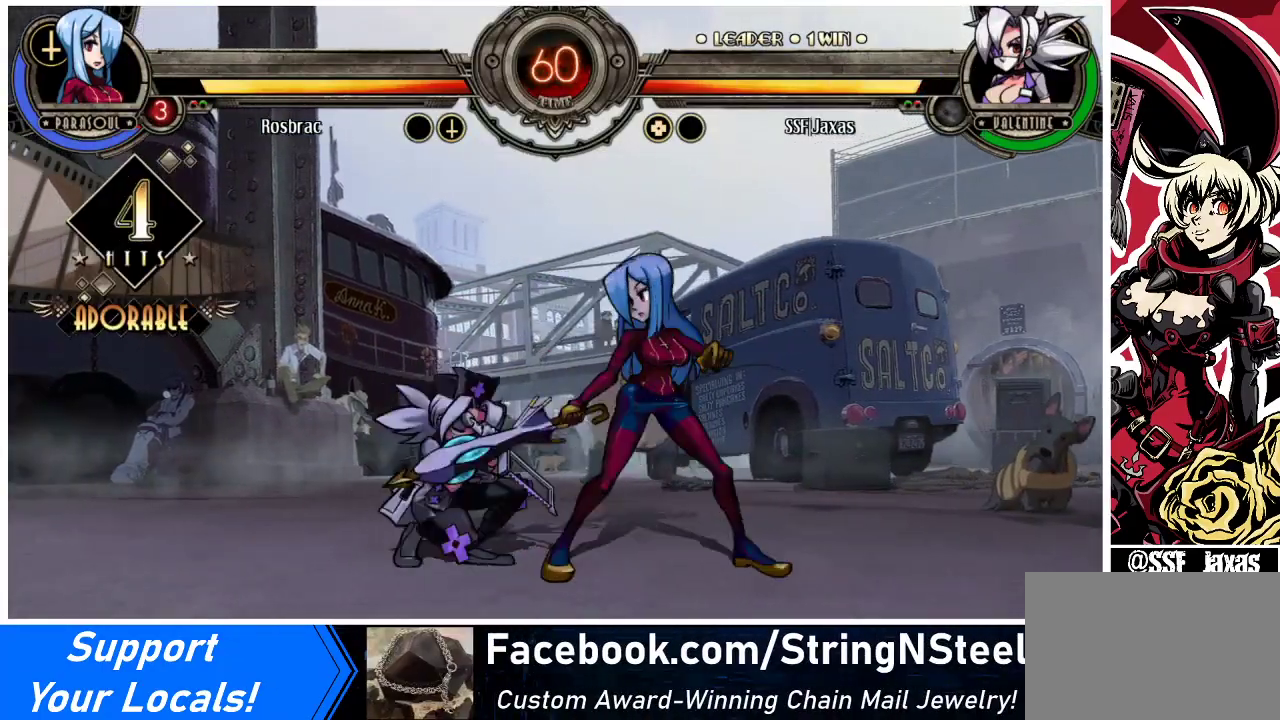
{"buttons": [], "events": [[33, "DPAD_DOWN", "up"], [33, "DPAD_LEFT", "up"], [67, "CROSS", "up"], [133, "CIRCLE", "down"], [267, "CIRCLE", "up"]]}
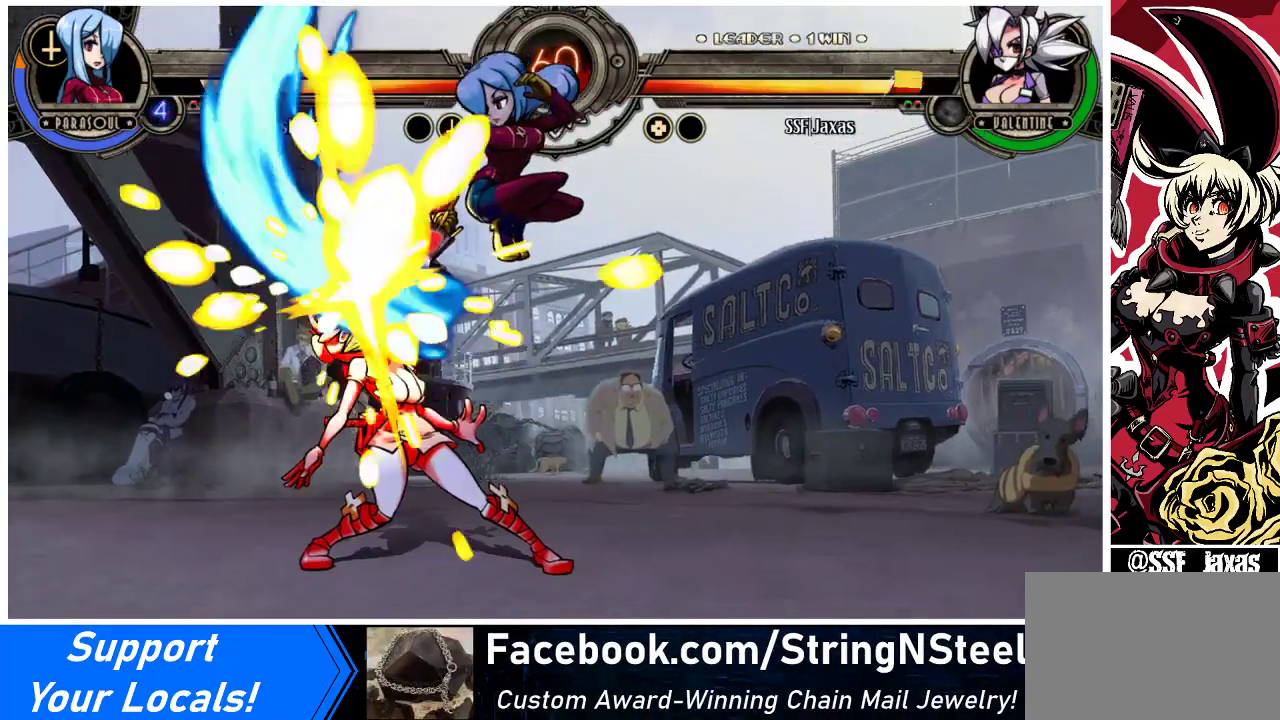
{"buttons": ["DPAD_DOWN", "DPAD_LEFT"], "events": [[100, "DPAD_LEFT", "down"], [333, "DPAD_DOWN", "down"]]}
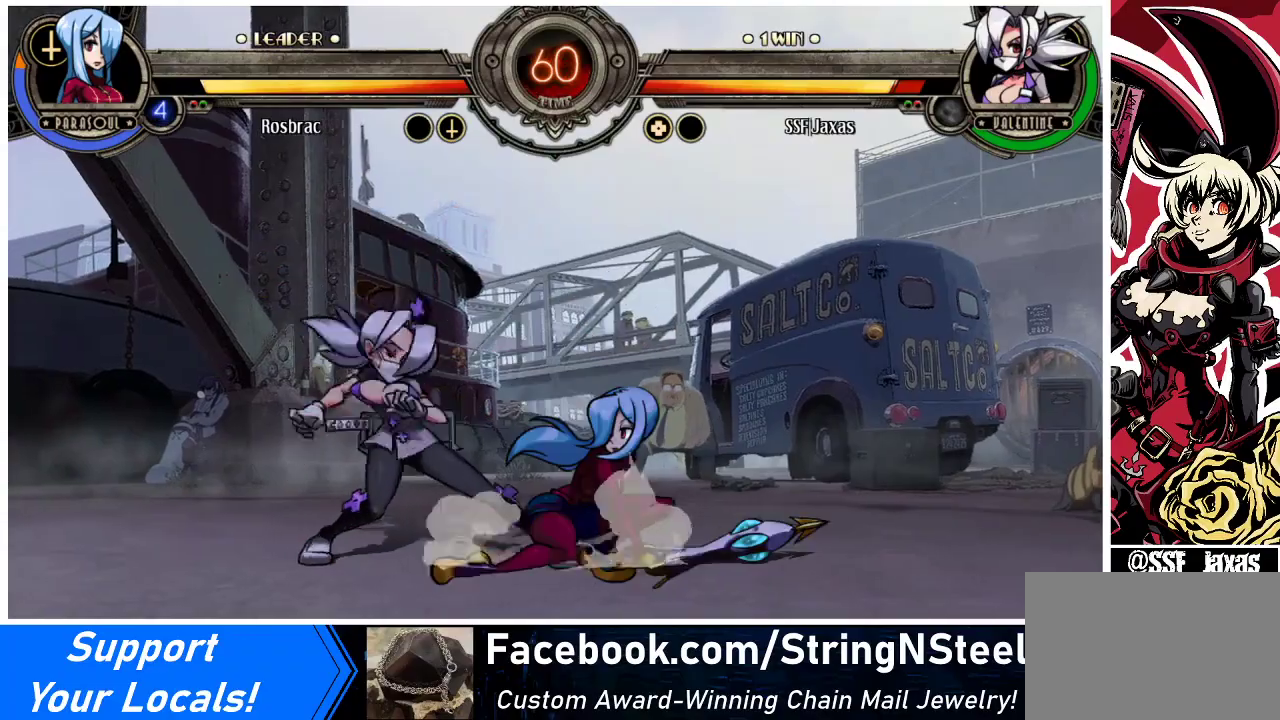
{"buttons": ["DPAD_DOWN", "DPAD_LEFT"], "events": []}
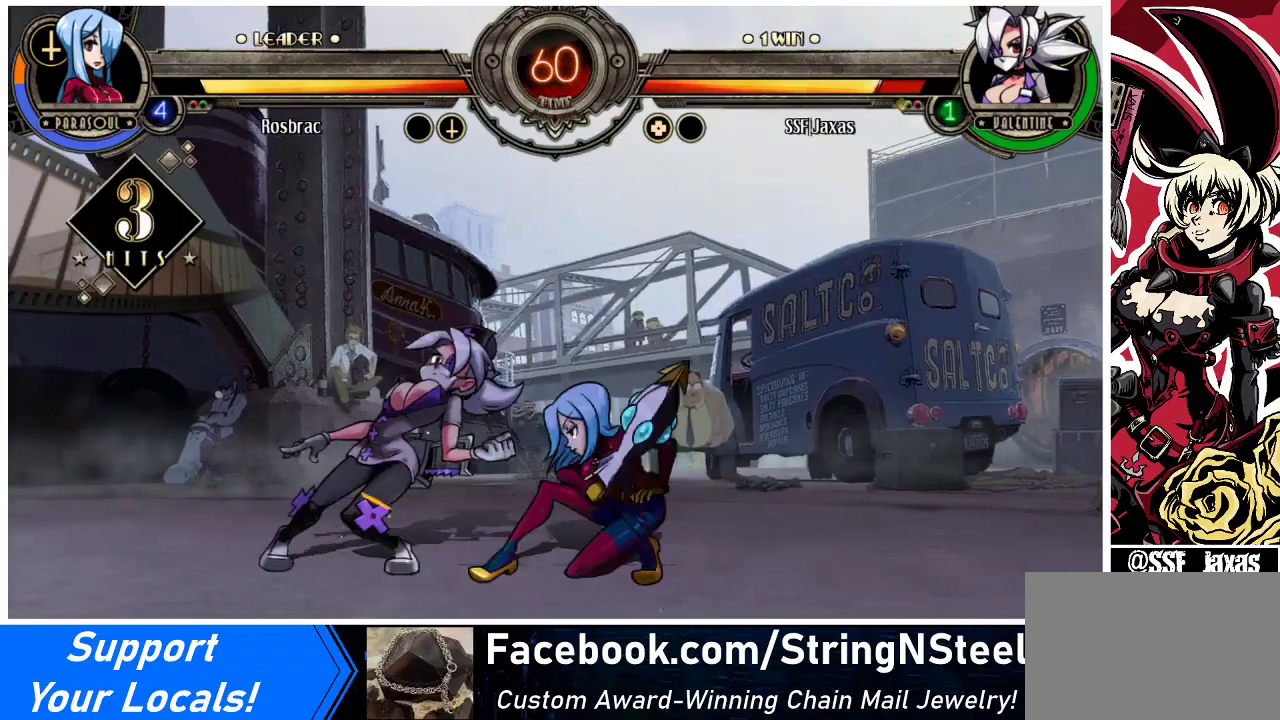
{"buttons": ["DPAD_DOWN", "DPAD_LEFT"], "events": []}
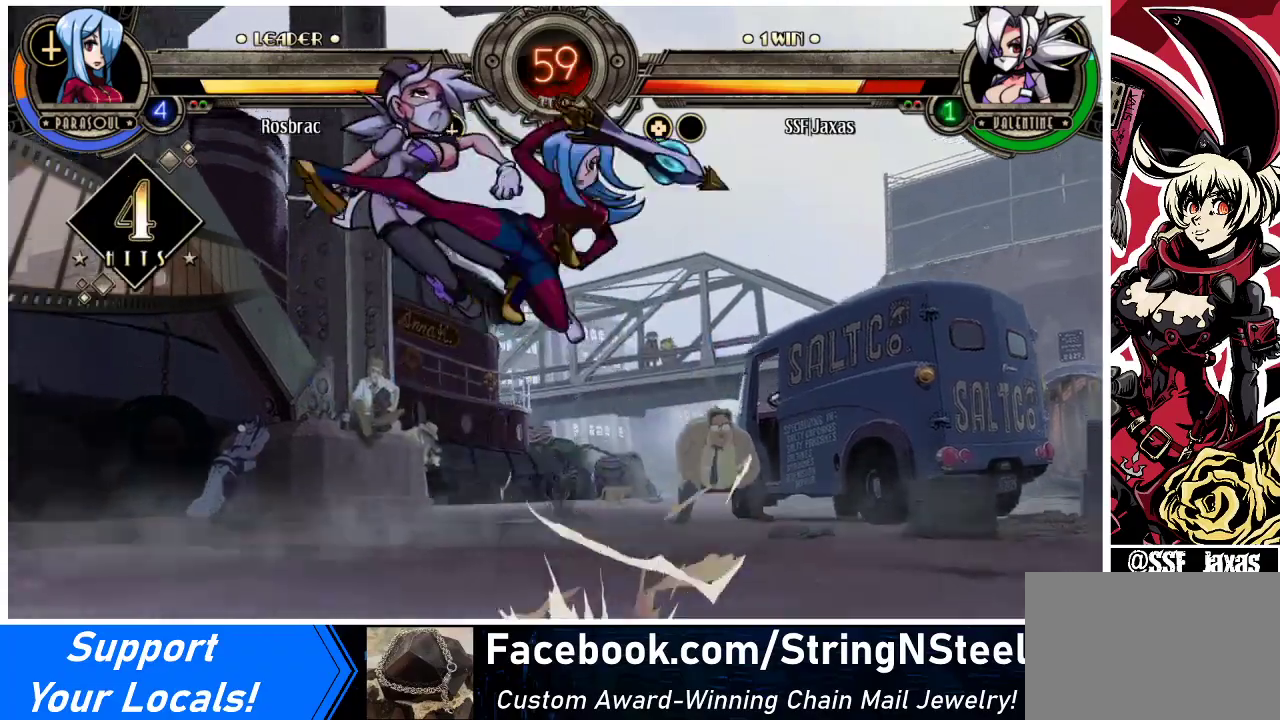
{"buttons": ["SQUARE", "DPAD_LEFT"], "events": [[100, "DPAD_DOWN", "up"], [233, "SQUARE", "down"]]}
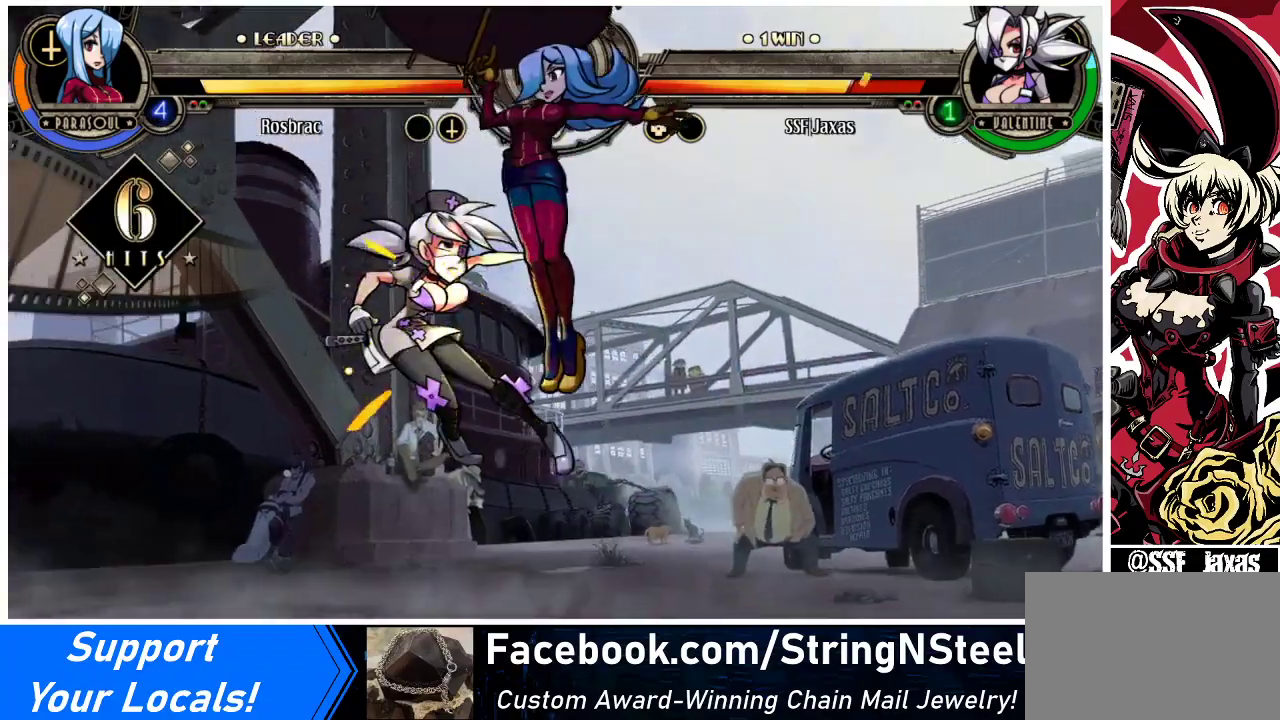
{"buttons": ["SQUARE", "DPAD_LEFT"], "events": [[200, "SQUARE", "up"], [367, "SQUARE", "down"]]}
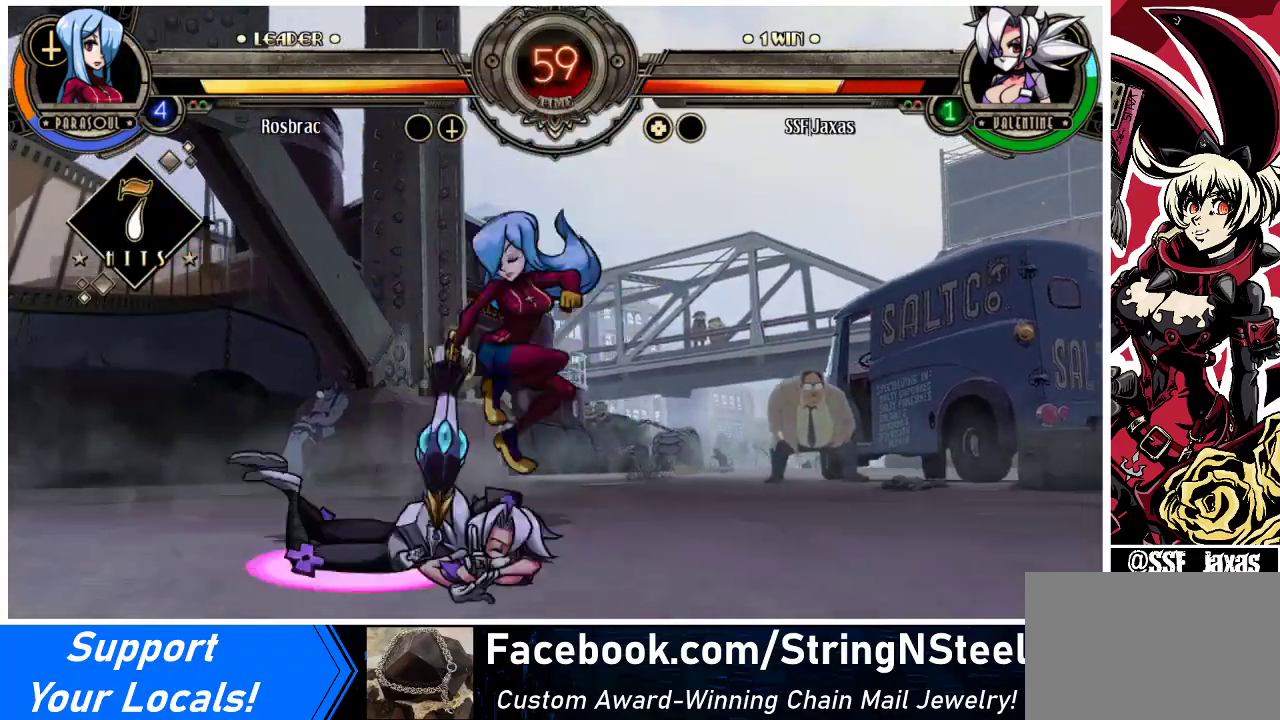
{"buttons": ["DPAD_DOWN", "DPAD_LEFT"], "events": [[33, "SQUARE", "up"], [167, "DPAD_DOWN", "down"]]}
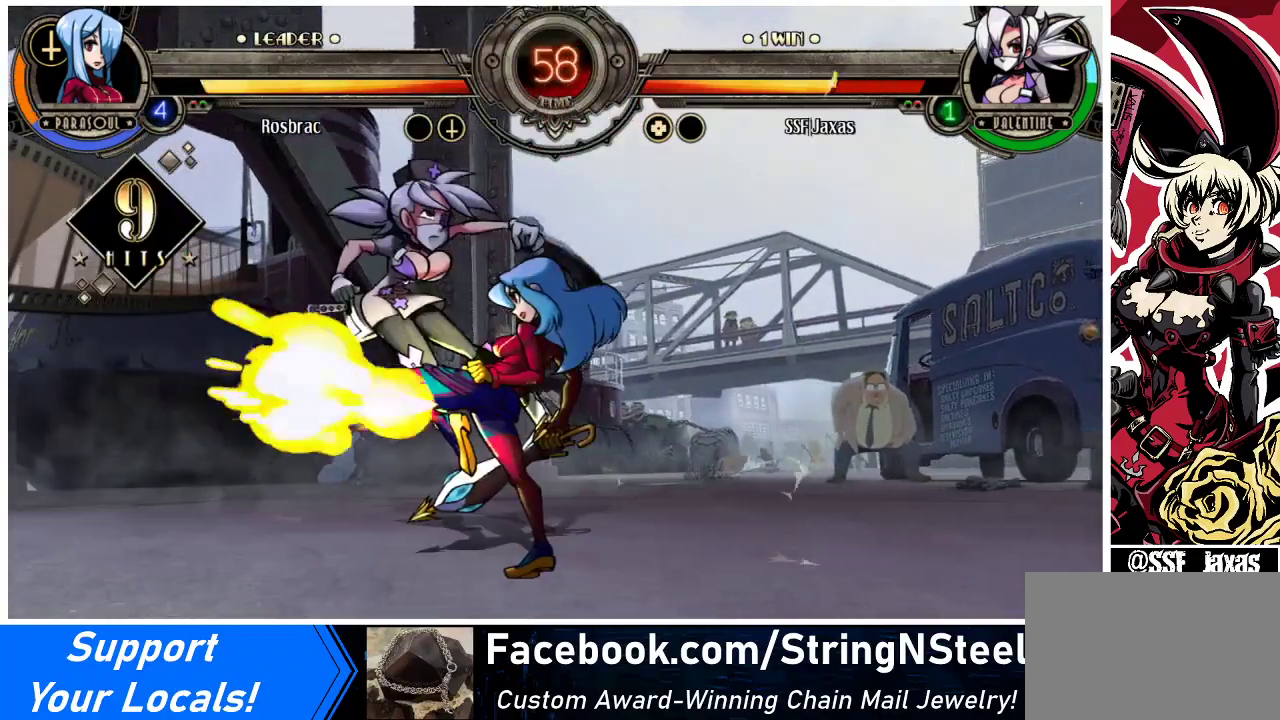
{"buttons": ["SQUARE", "DPAD_RIGHT"], "events": [[167, "SQUARE", "down"], [200, "DPAD_DOWN", "up"], [333, "DPAD_LEFT", "up"], [367, "DPAD_RIGHT", "down"]]}
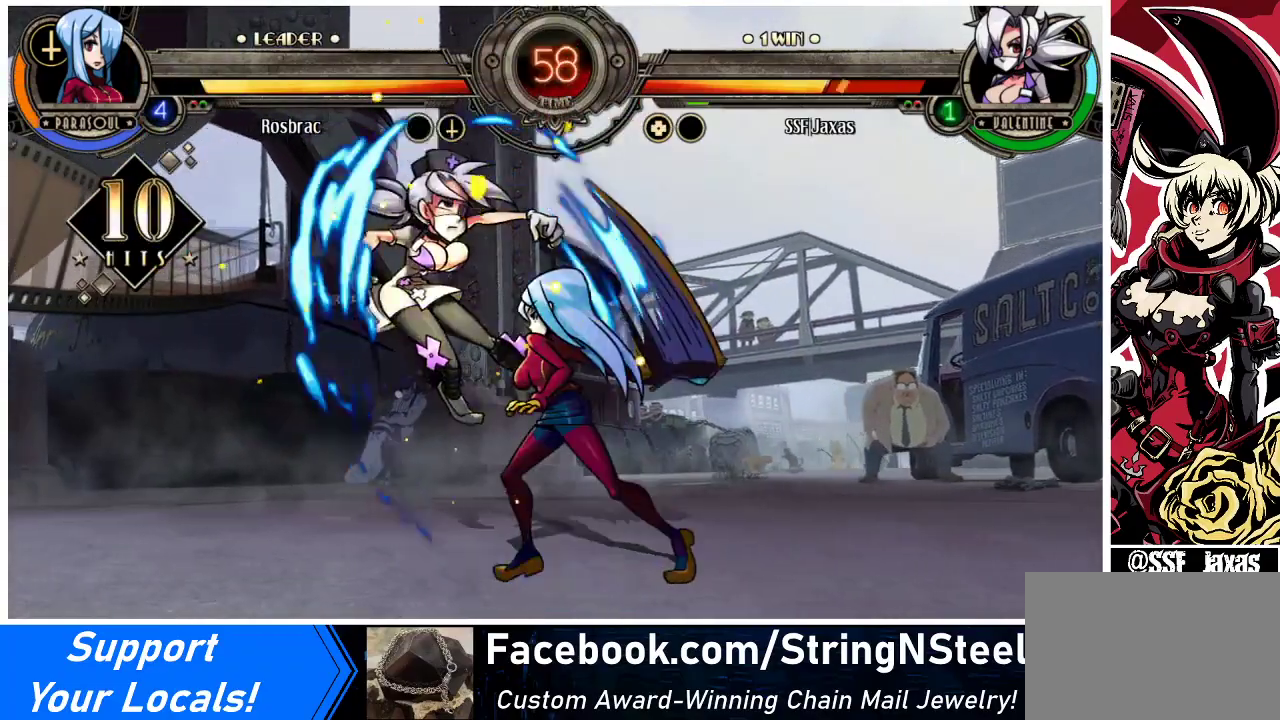
{"buttons": ["SQUARE", "DPAD_RIGHT"], "events": [[167, "SQUARE", "up"], [433, "SQUARE", "down"]]}
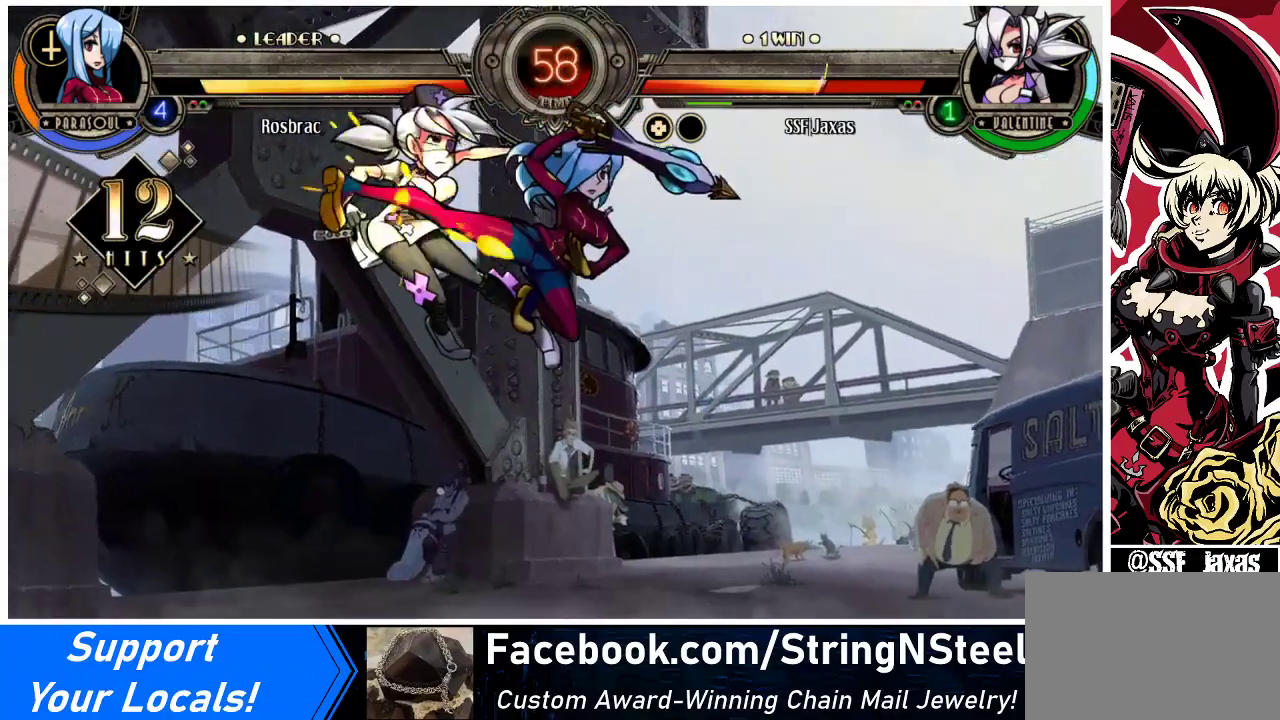
{"buttons": ["SQUARE", "DPAD_RIGHT"], "events": [[67, "SQUARE", "up"], [233, "SQUARE", "down"], [400, "SQUARE", "up"], [500, "SQUARE", "down"]]}
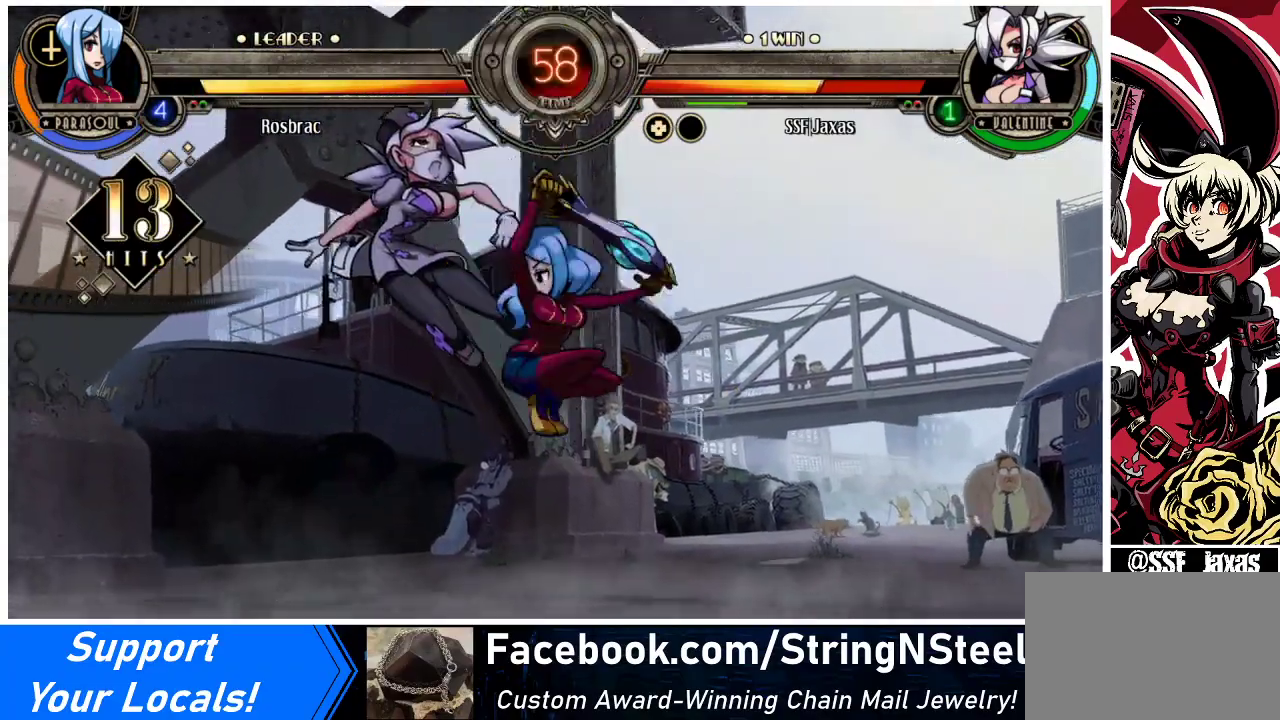
{"buttons": ["SQUARE", "DPAD_RIGHT"], "events": [[133, "SQUARE", "up"], [233, "SQUARE", "down"], [367, "SQUARE", "up"], [467, "SQUARE", "down"]]}
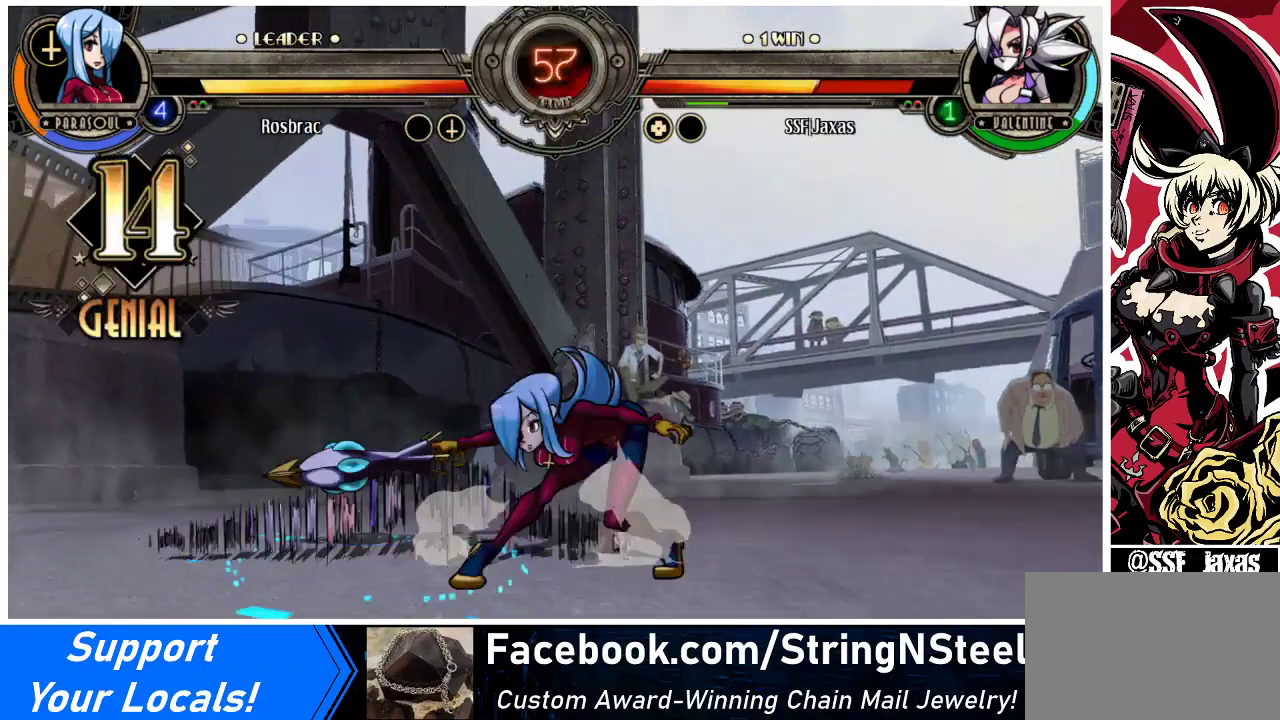
{"buttons": ["DPAD_LEFT"], "events": [[100, "SQUARE", "up"], [167, "SQUARE", "down"], [300, "SQUARE", "up"], [433, "DPAD_RIGHT", "up"], [500, "DPAD_LEFT", "down"]]}
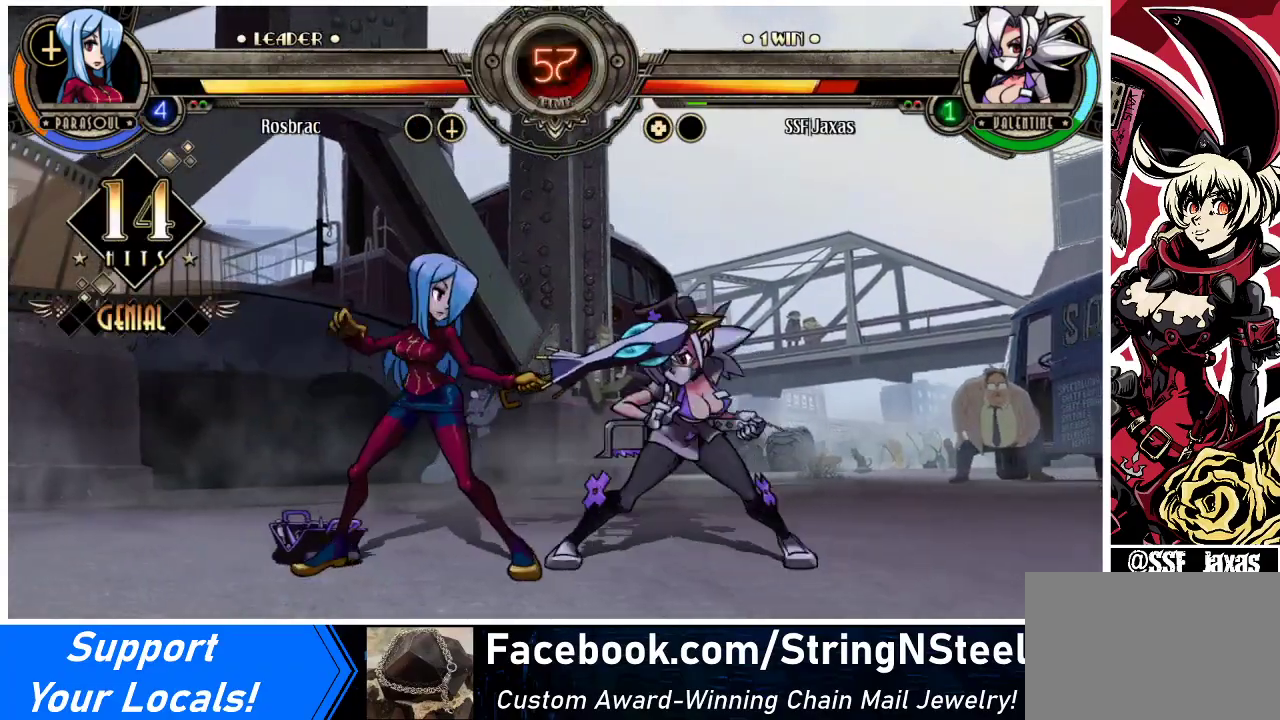
{"buttons": ["DPAD_RIGHT"], "events": [[67, "CROSS", "down"], [100, "DPAD_LEFT", "up"], [133, "DPAD_RIGHT", "down"], [167, "CROSS", "up"], [200, "DPAD_RIGHT", "up"], [467, "DPAD_RIGHT", "down"]]}
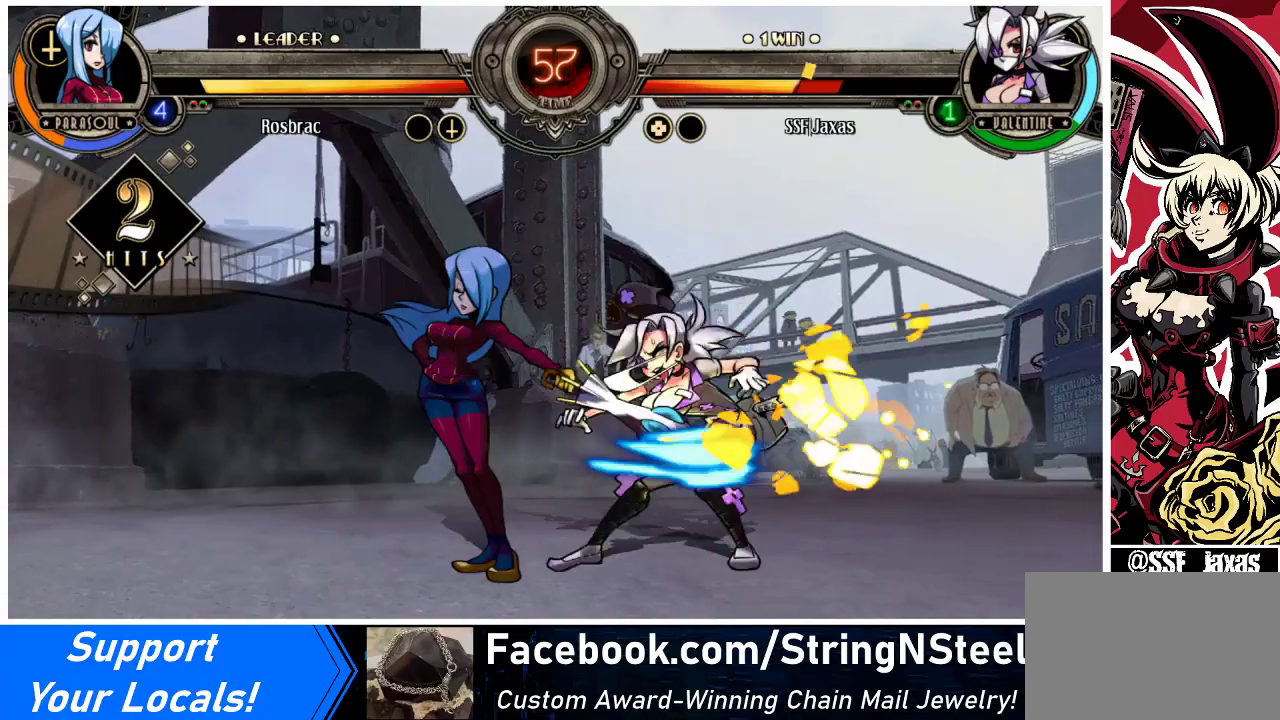
{"buttons": ["DPAD_DOWN", "DPAD_RIGHT"], "events": [[33, "DPAD_DOWN", "down"]]}
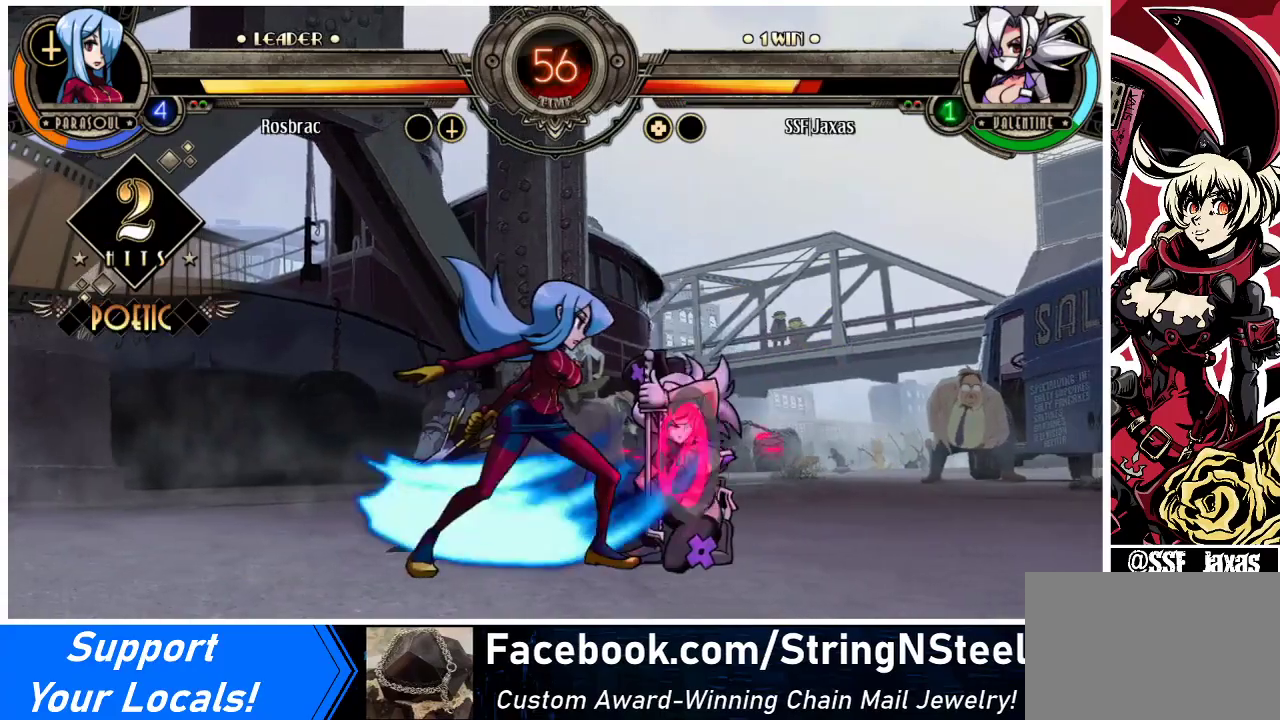
{"buttons": ["DPAD_DOWN", "DPAD_RIGHT"], "events": []}